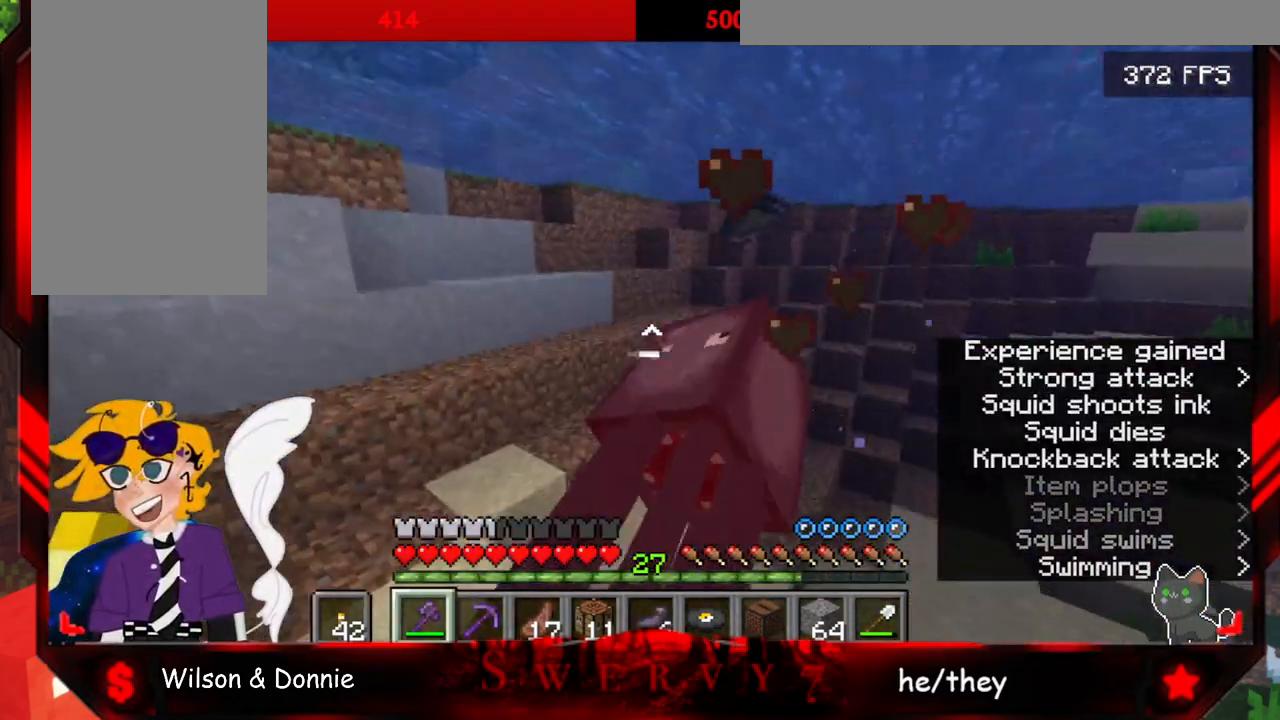
Gameplay with keyboard and mouse; each line is a JSON object with the keys and mouse buttons held at the frame after it. "events" lists presses ("down") and releases ("up") of "a", "d", "s", "space", "w", "mouse_left" and "mouse_right" between this image and that frame as [ms after this image, input, new state], when the widget could be followed in between. "mouse_left", "mouse_right" = the "left", "right" buttons of the "mouse" list. No other keys are recorded. Fast repeated clicks can show as one long hold. Mouse movement is not recorded.
{"keys": ["w"], "mouse": [], "events": [[17, "w", "down"]]}
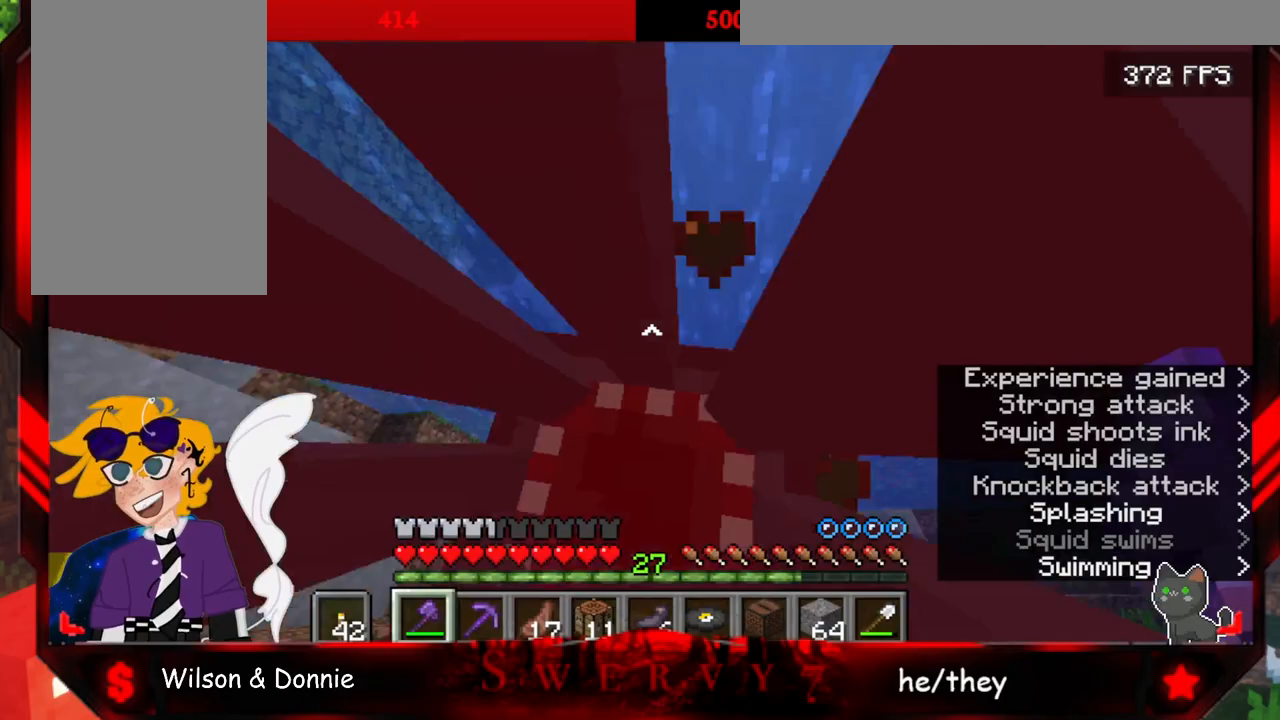
{"keys": ["w"], "mouse": [], "events": []}
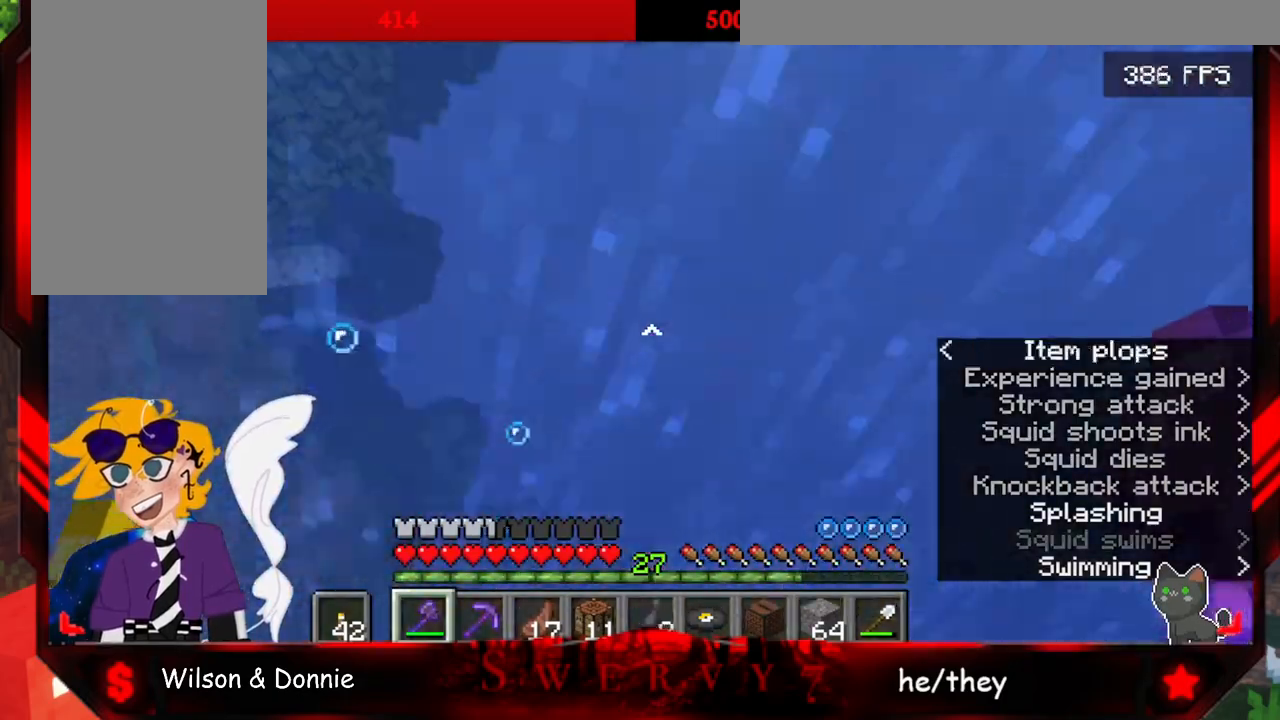
{"keys": ["w"], "mouse": [], "events": []}
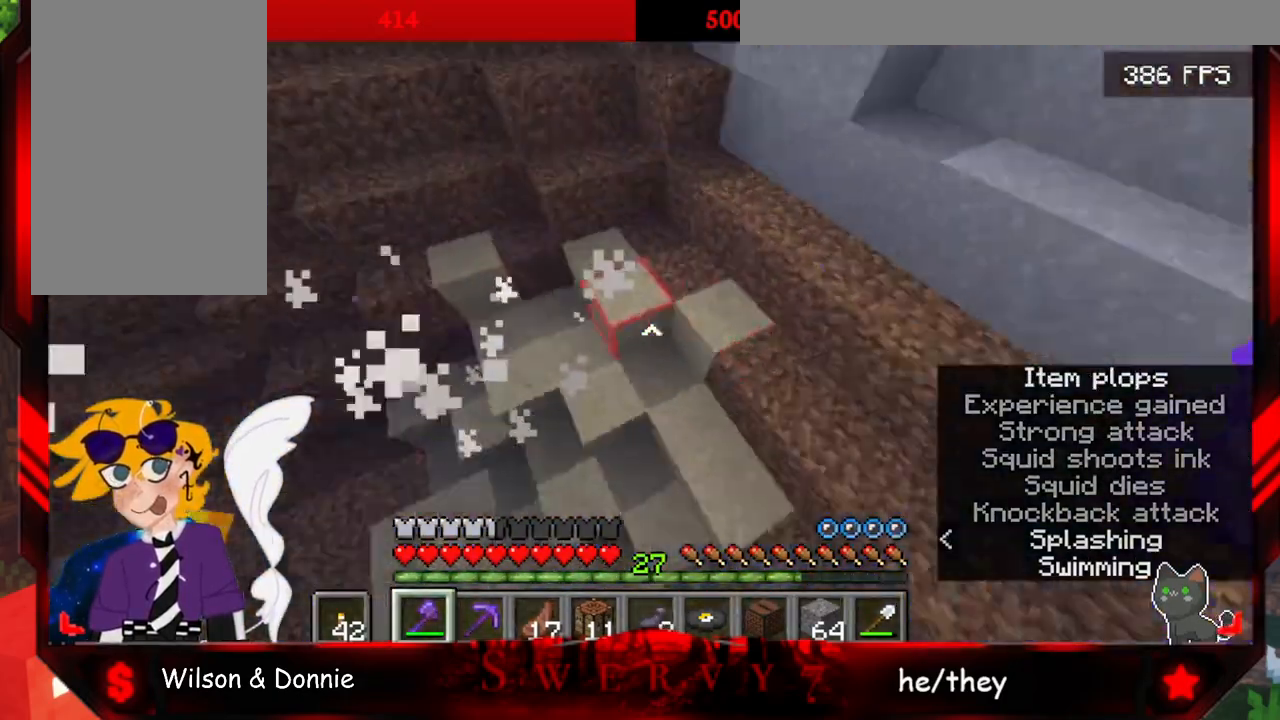
{"keys": ["space", "w"], "mouse": [], "events": [[100, "space", "down"]]}
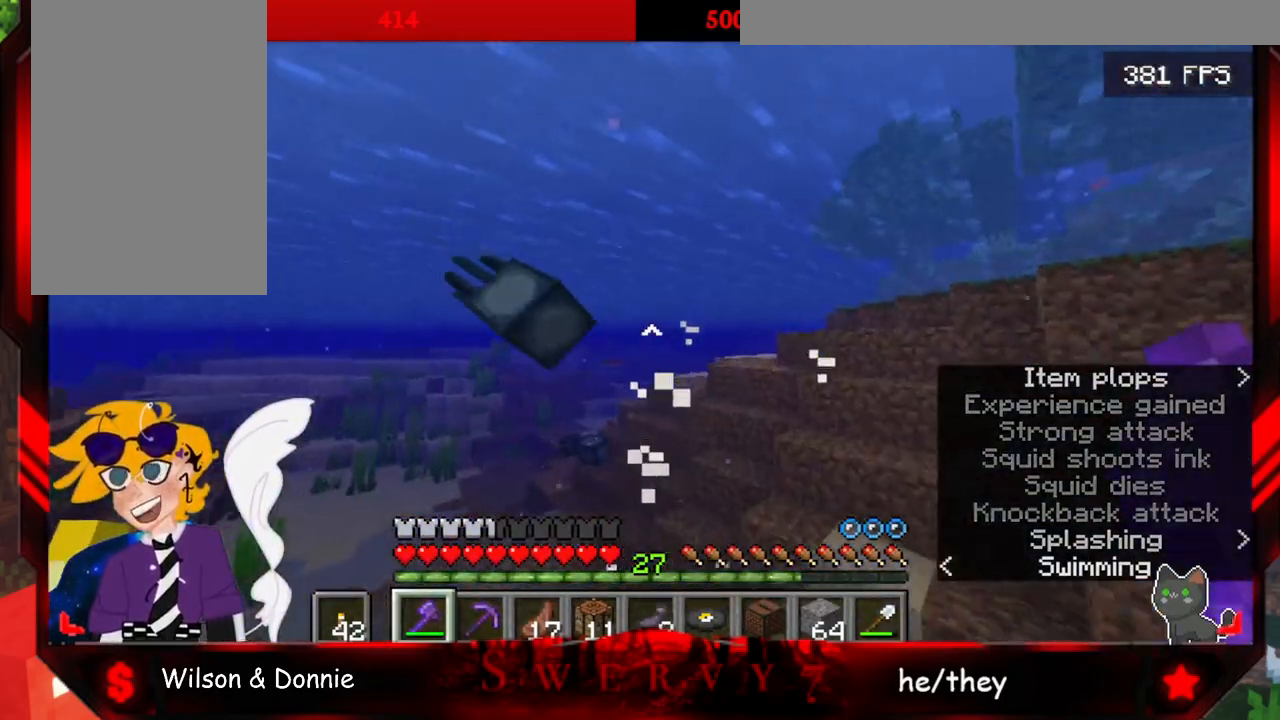
{"keys": ["w"], "mouse": [], "events": [[67, "space", "up"], [300, "mouse_left", "down"], [500, "mouse_left", "up"]]}
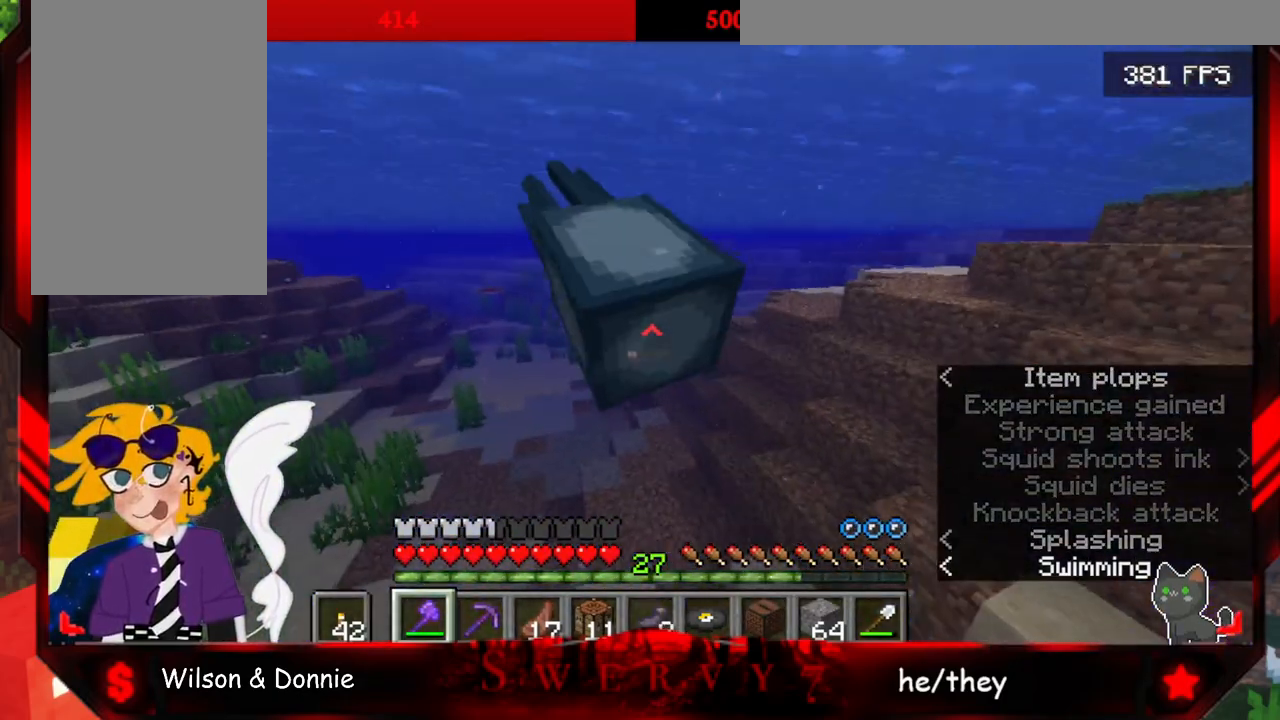
{"keys": ["a", "w"], "mouse": [], "events": [[133, "a", "down"]]}
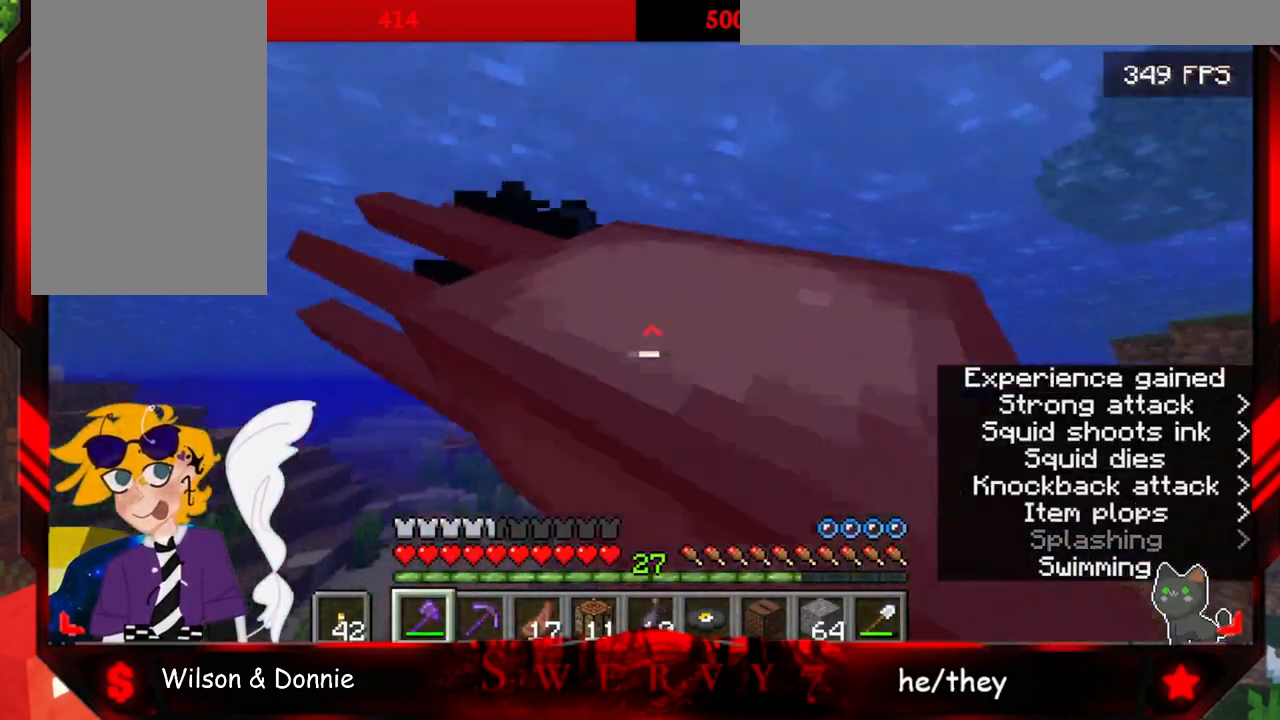
{"keys": ["w"], "mouse": [], "events": [[67, "w", "up"], [183, "w", "down"], [333, "a", "up"]]}
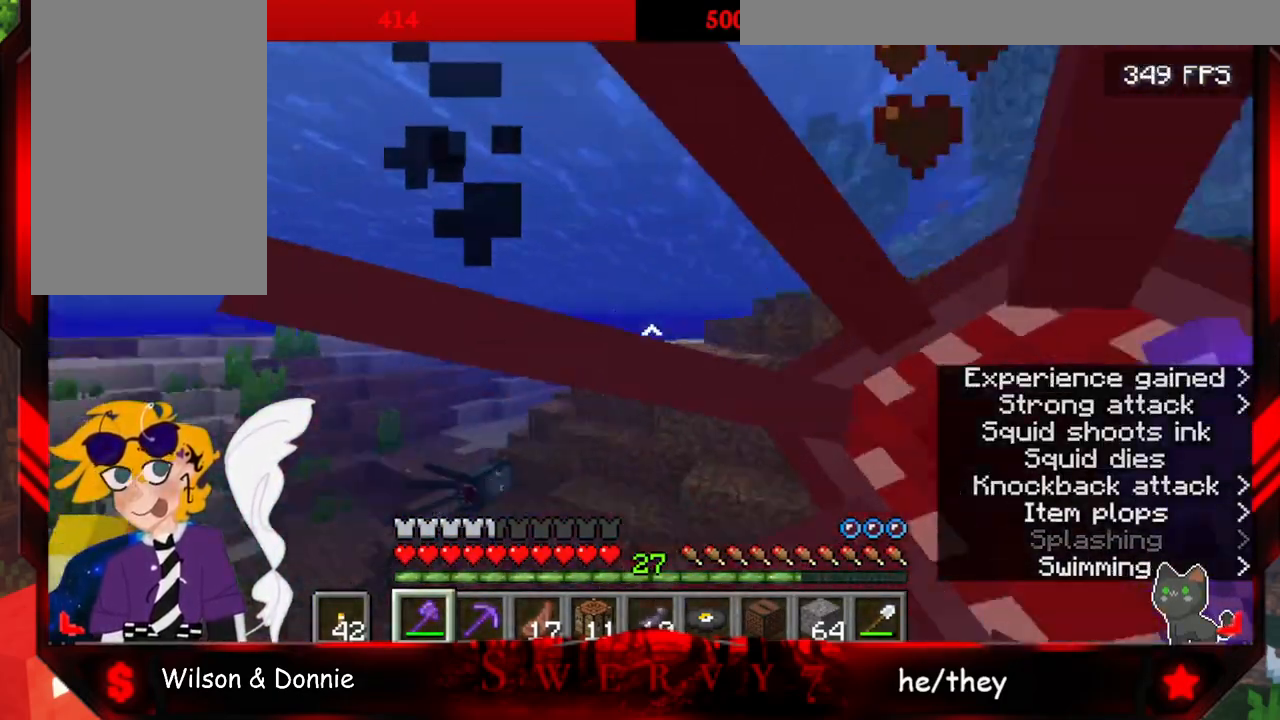
{"keys": ["space", "w"], "mouse": [], "events": [[150, "space", "down"]]}
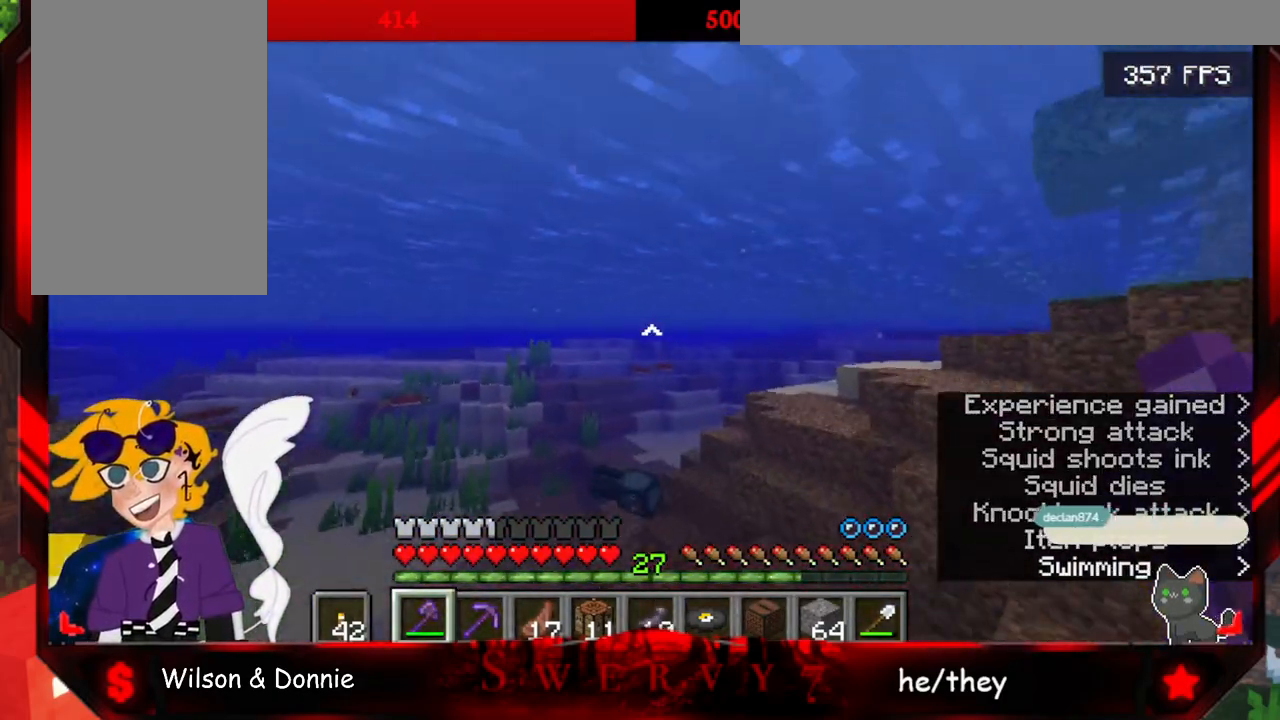
{"keys": ["space"], "mouse": [], "events": [[117, "w", "up"]]}
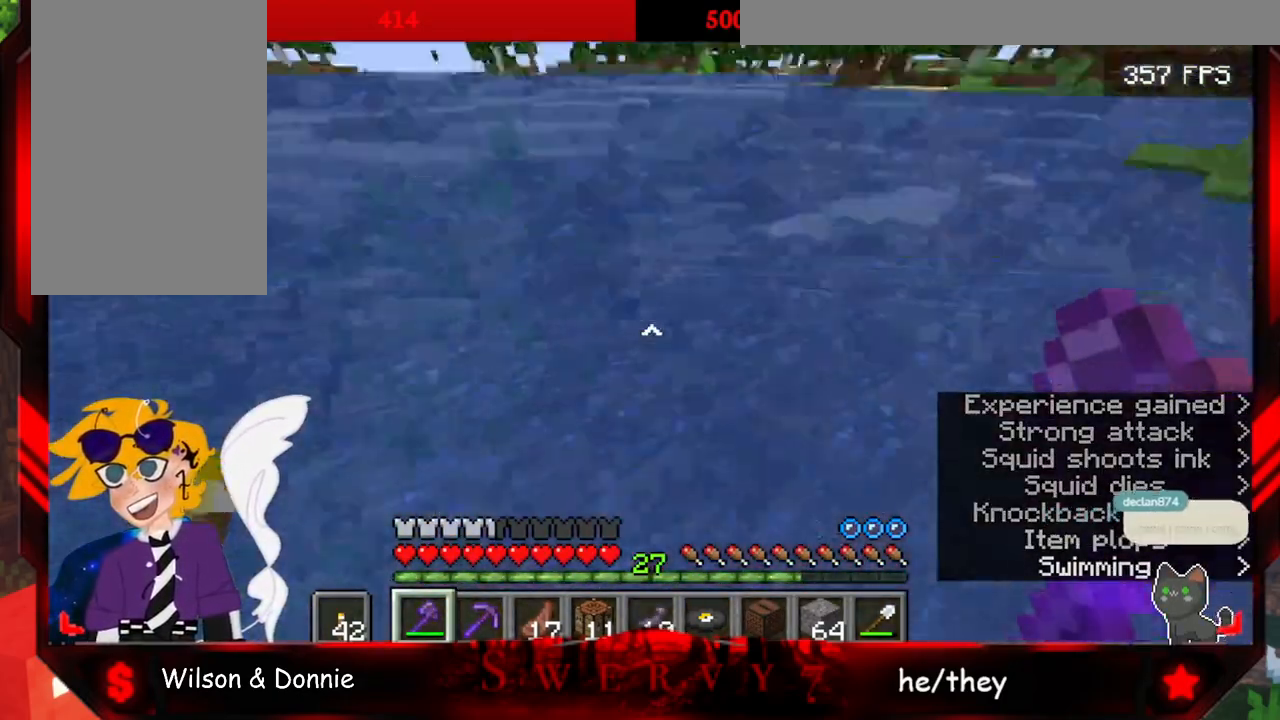
{"keys": ["w"], "mouse": [], "events": [[33, "w", "down"], [400, "space", "up"]]}
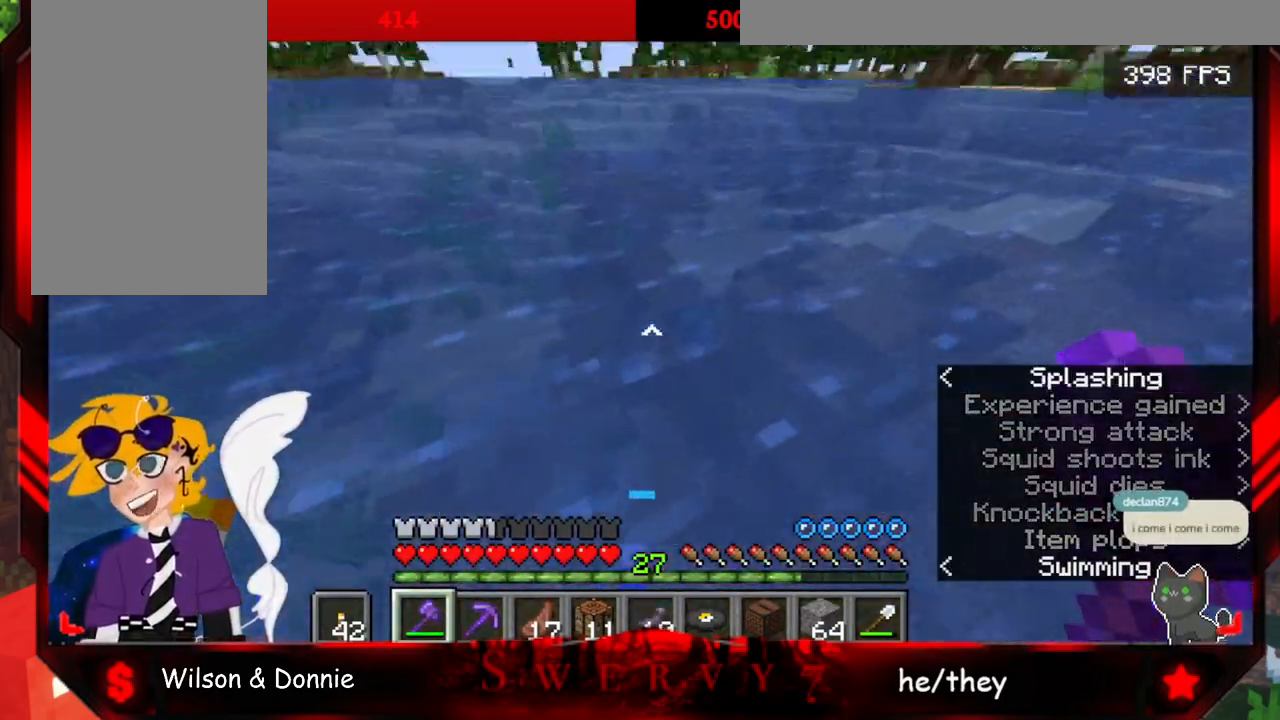
{"keys": ["w"], "mouse": [], "events": []}
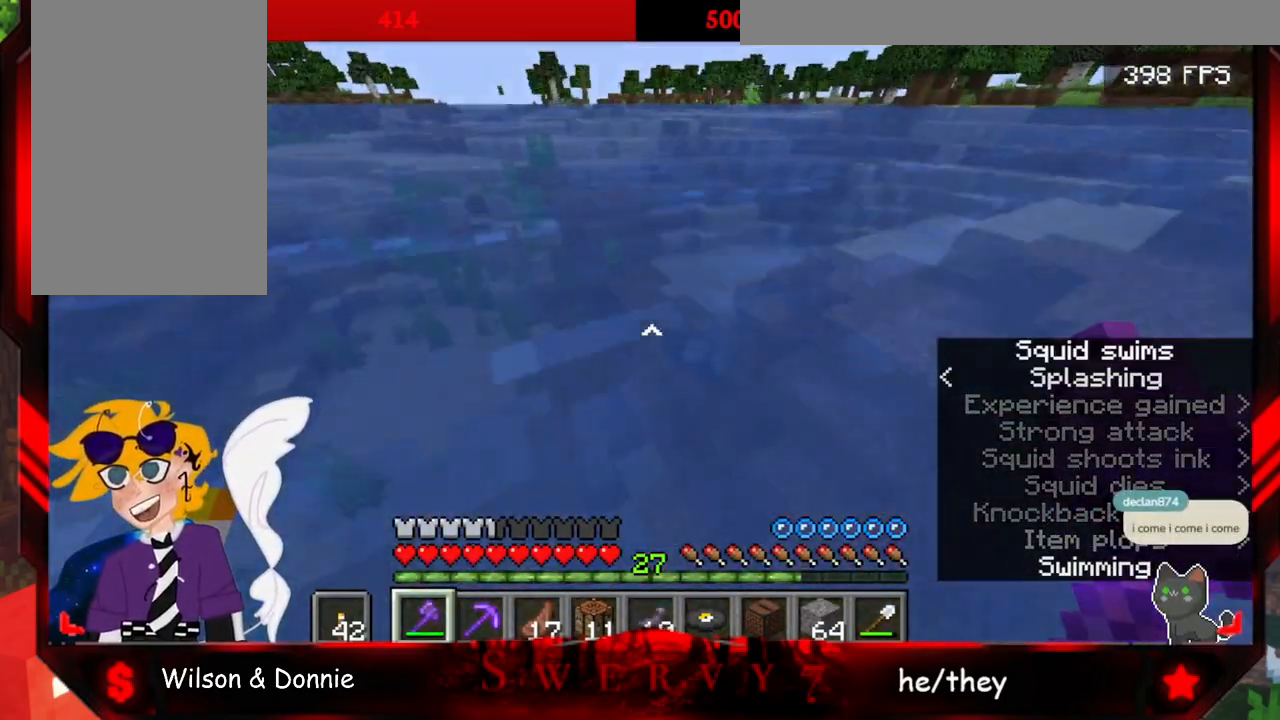
{"keys": ["w"], "mouse": [], "events": []}
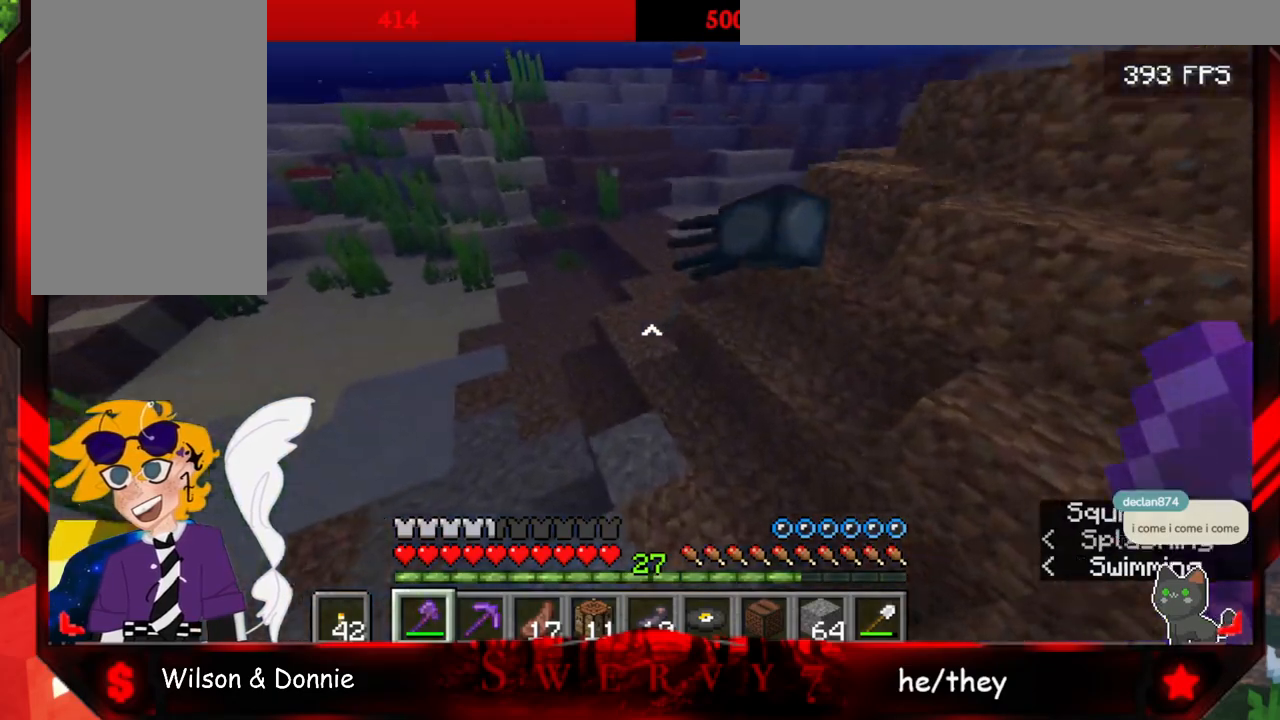
{"keys": ["a", "w"], "mouse": [], "events": [[333, "a", "down"]]}
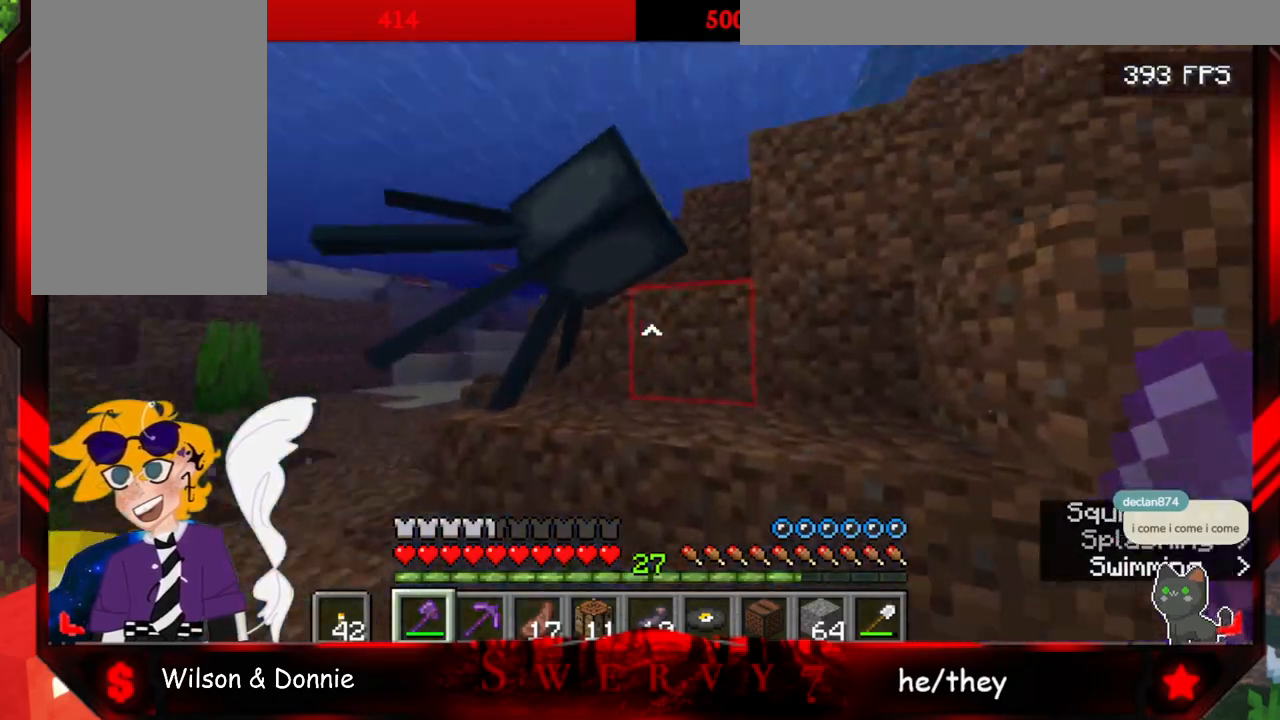
{"keys": ["a"], "mouse": [], "events": [[150, "w", "up"], [167, "mouse_left", "down"], [367, "mouse_left", "up"]]}
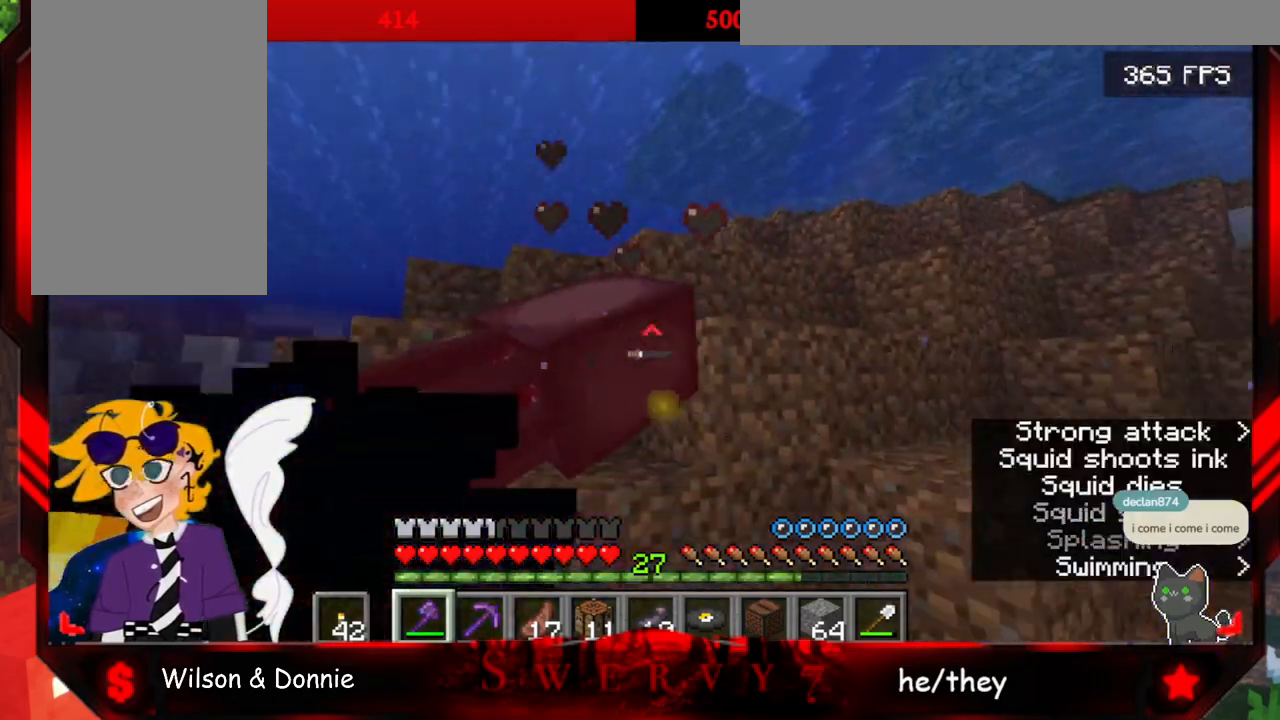
{"keys": ["w"], "mouse": [], "events": [[17, "w", "down"], [467, "a", "up"]]}
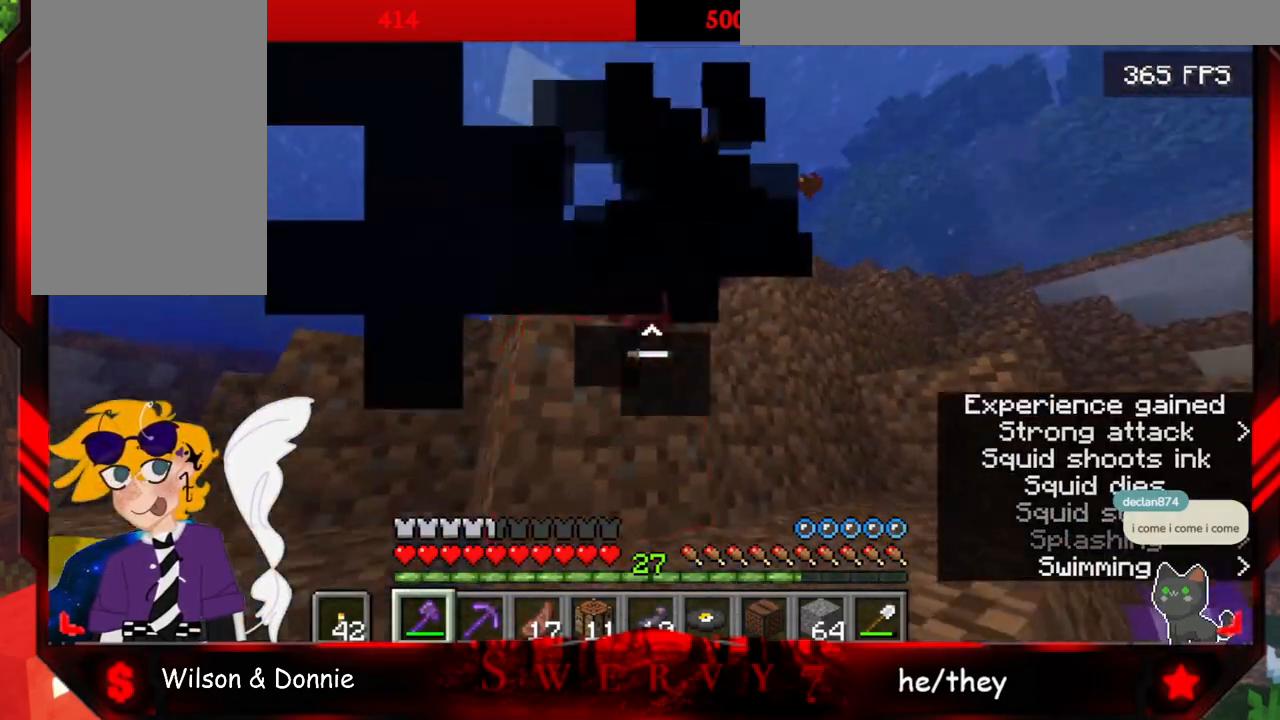
{"keys": ["w"], "mouse": [], "events": [[200, "space", "down"], [433, "space", "up"]]}
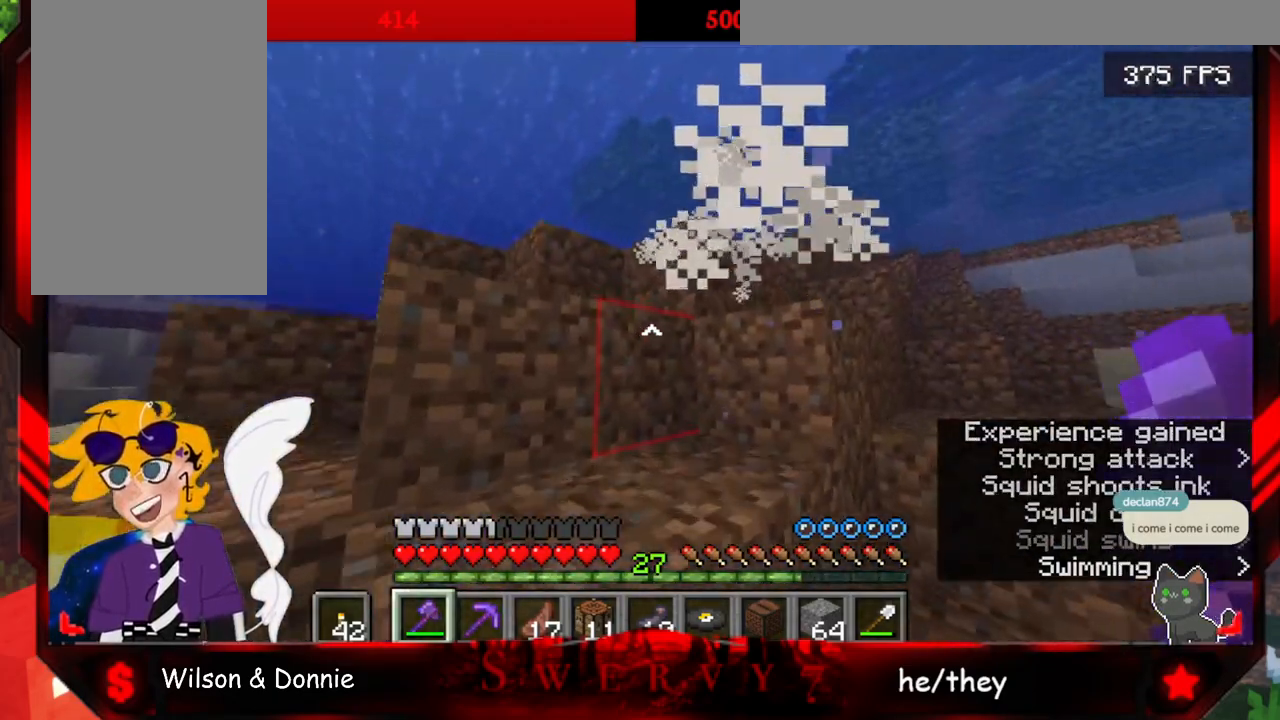
{"keys": ["w"], "mouse": [], "events": []}
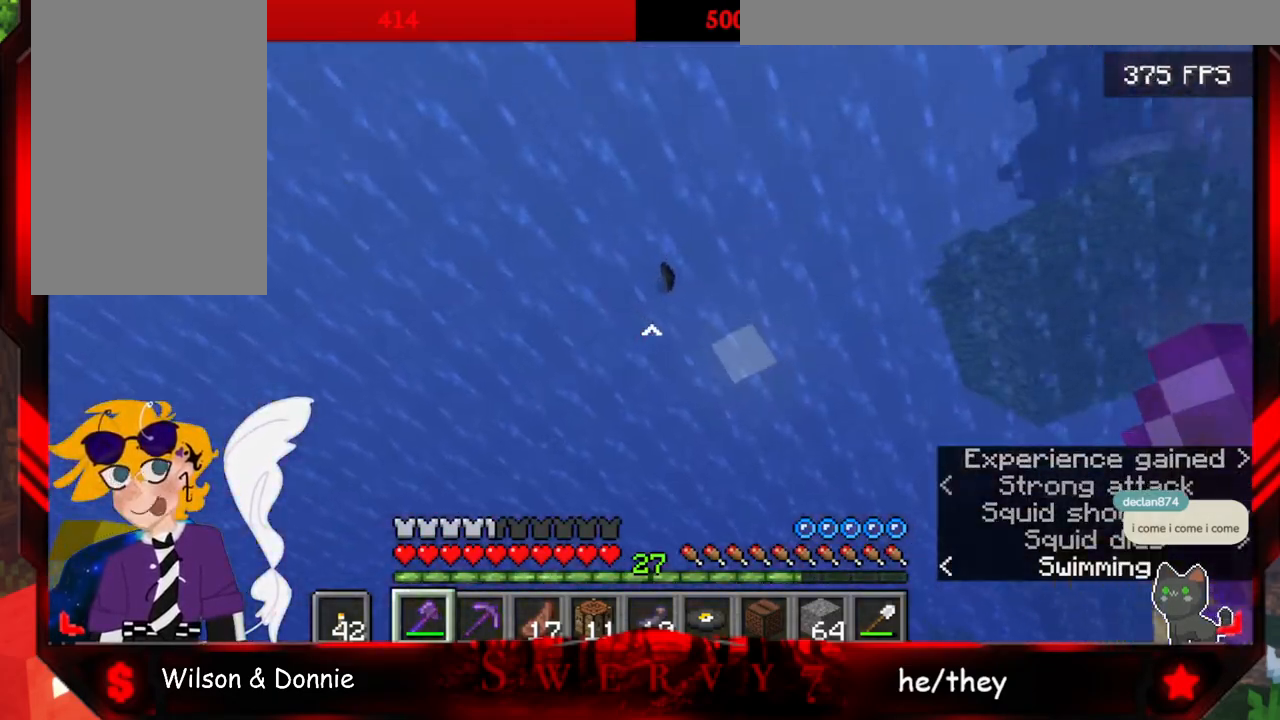
{"keys": ["a", "w"], "mouse": [], "events": [[167, "a", "down"]]}
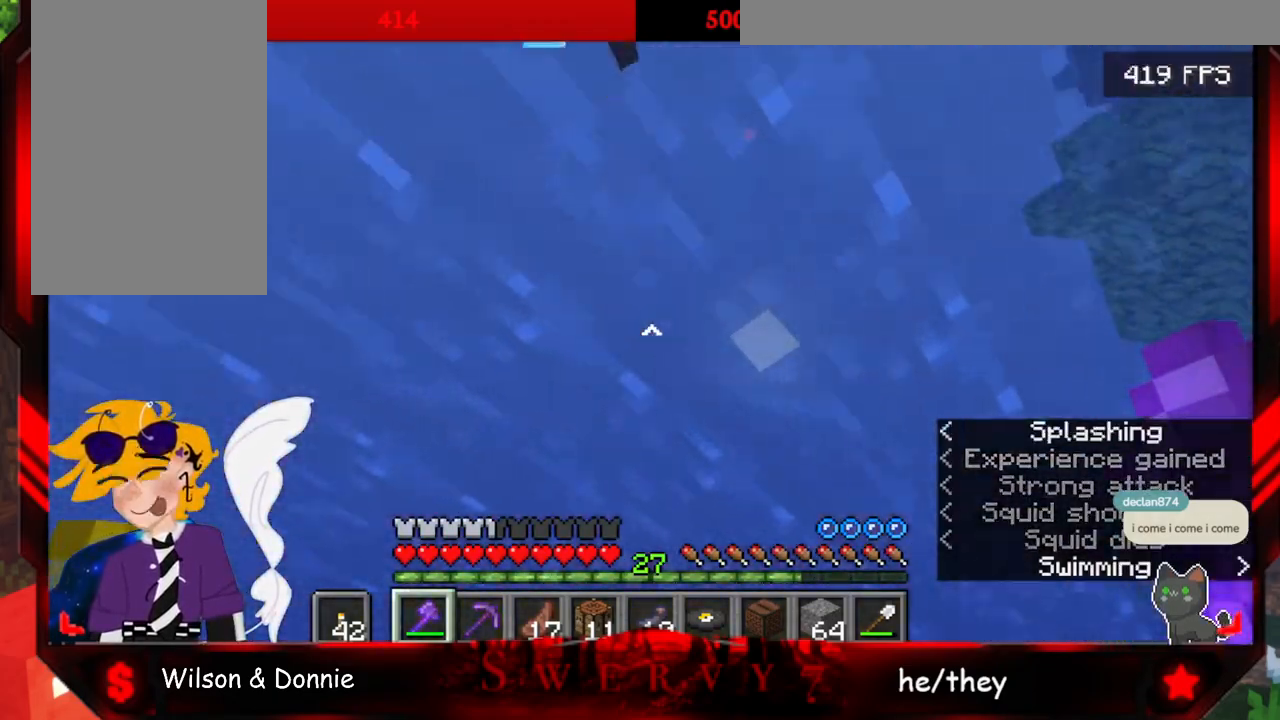
{"keys": ["w"], "mouse": [], "events": [[17, "a", "up"]]}
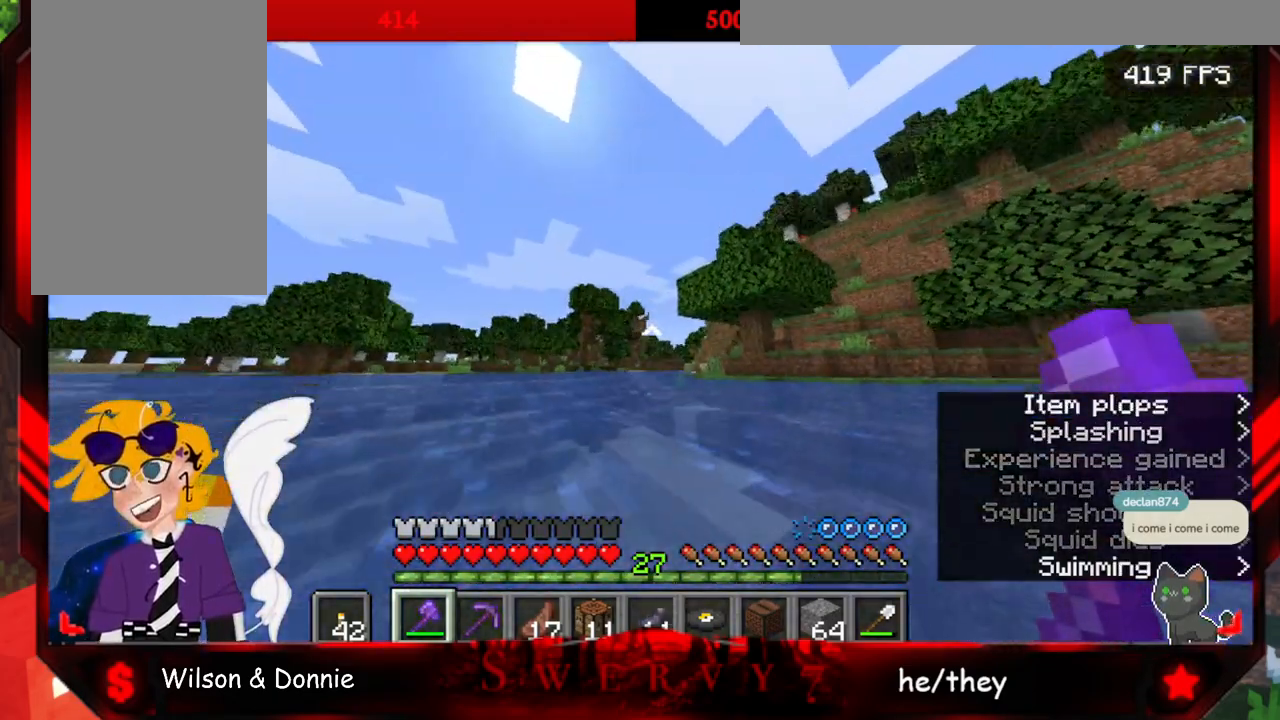
{"keys": ["w"], "mouse": [], "events": []}
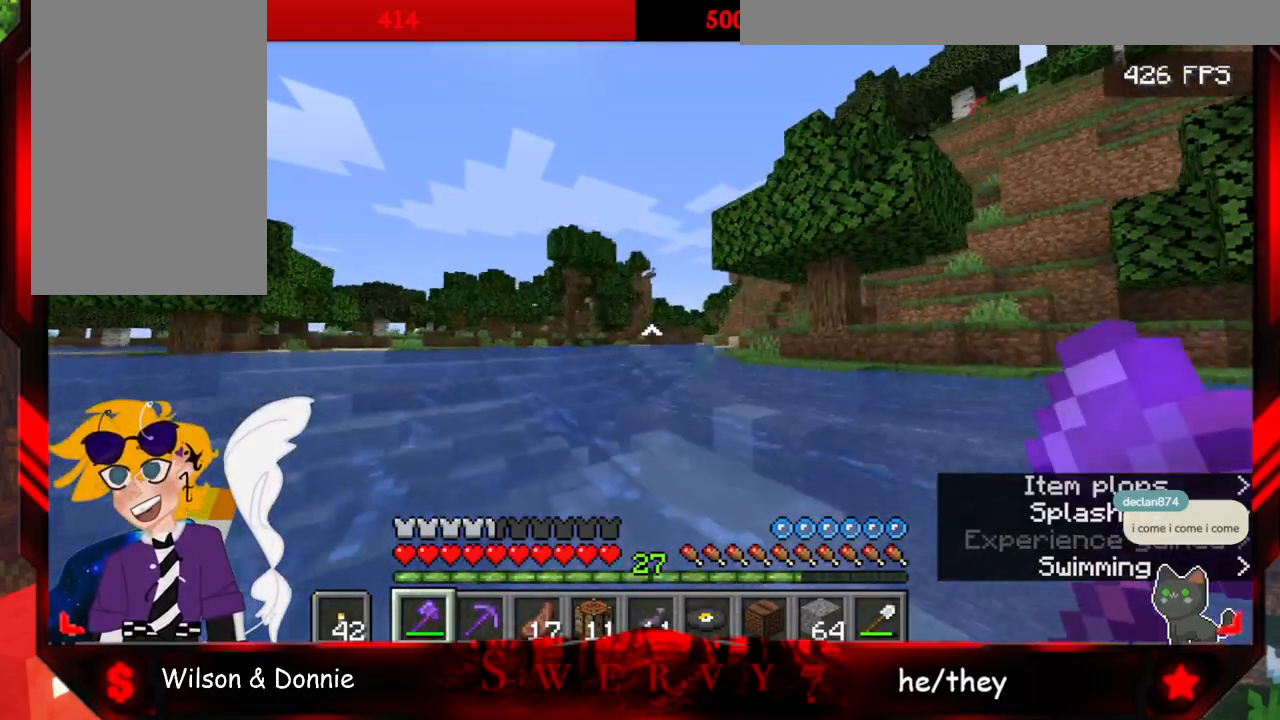
{"keys": ["w"], "mouse": [], "events": []}
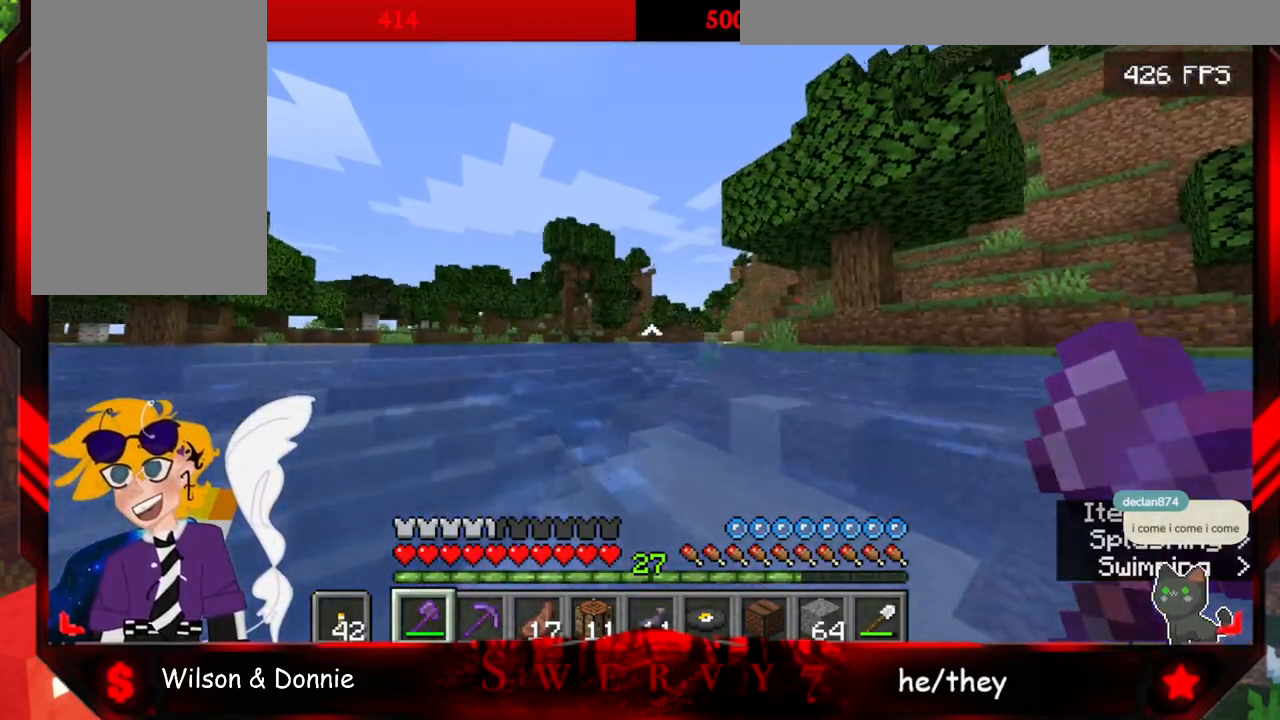
{"keys": ["w"], "mouse": [], "events": []}
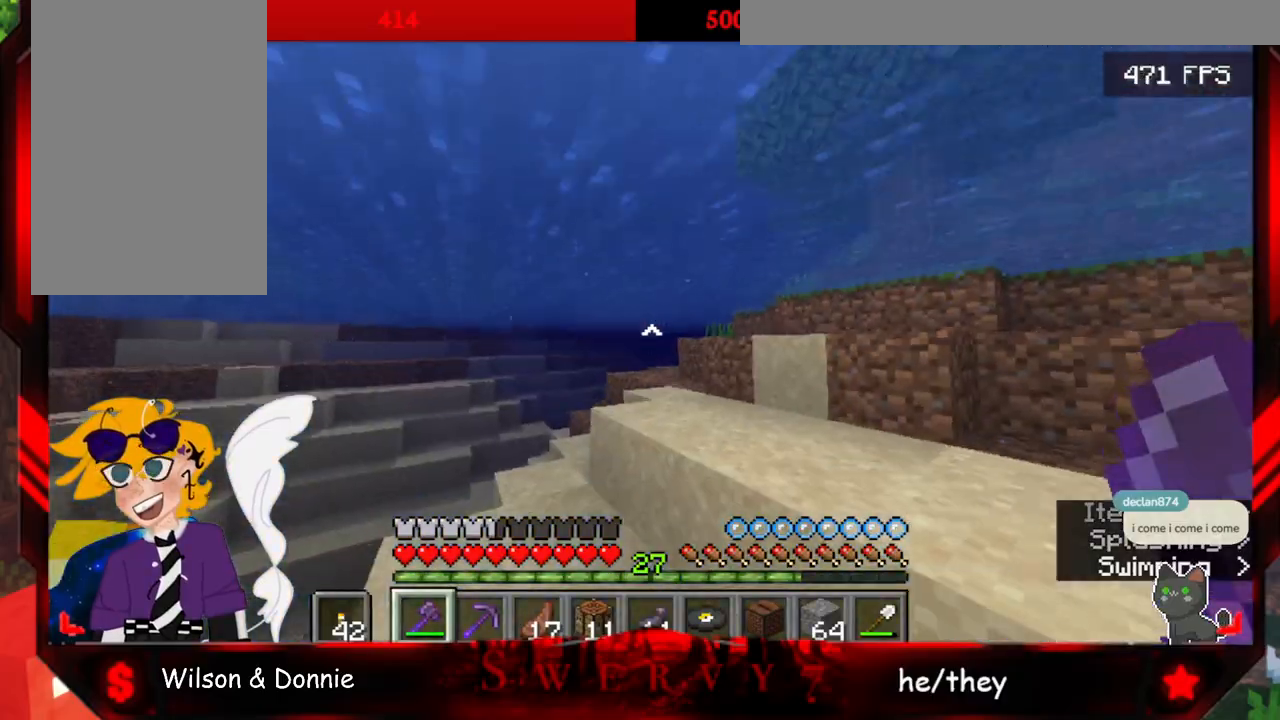
{"keys": ["space", "w"], "mouse": [], "events": [[33, "space", "down"]]}
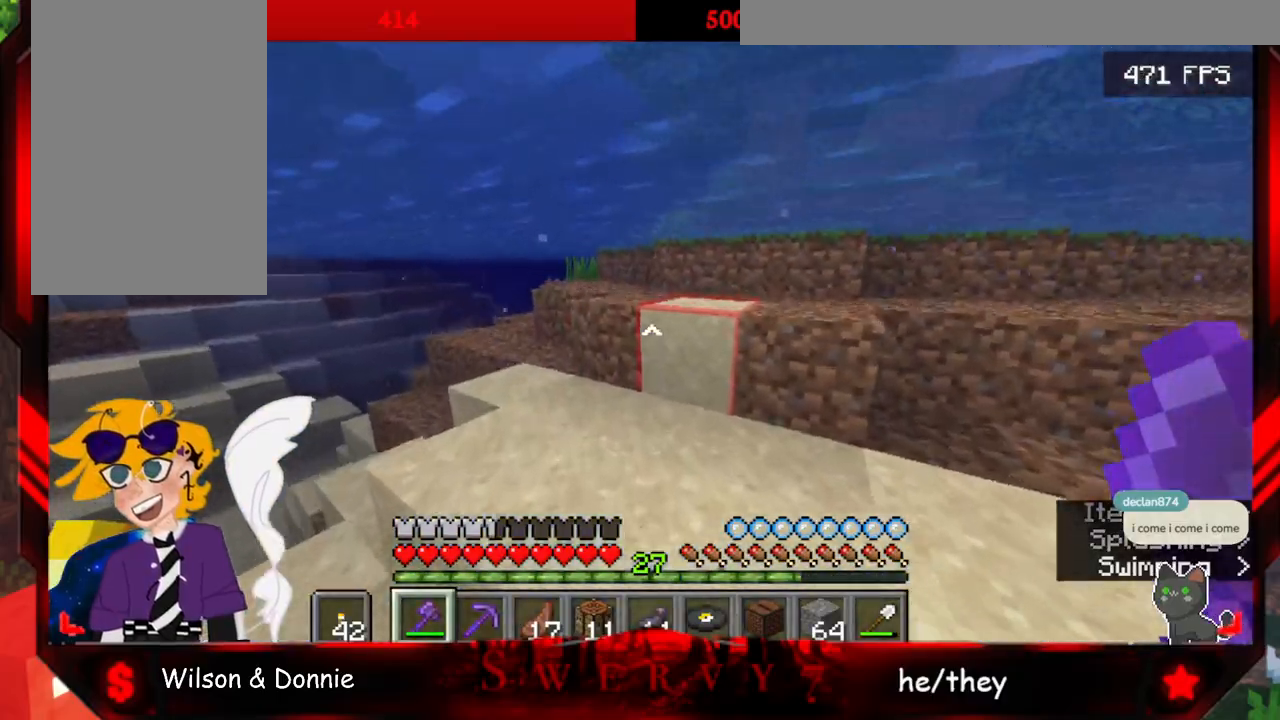
{"keys": ["space", "w"], "mouse": [], "events": []}
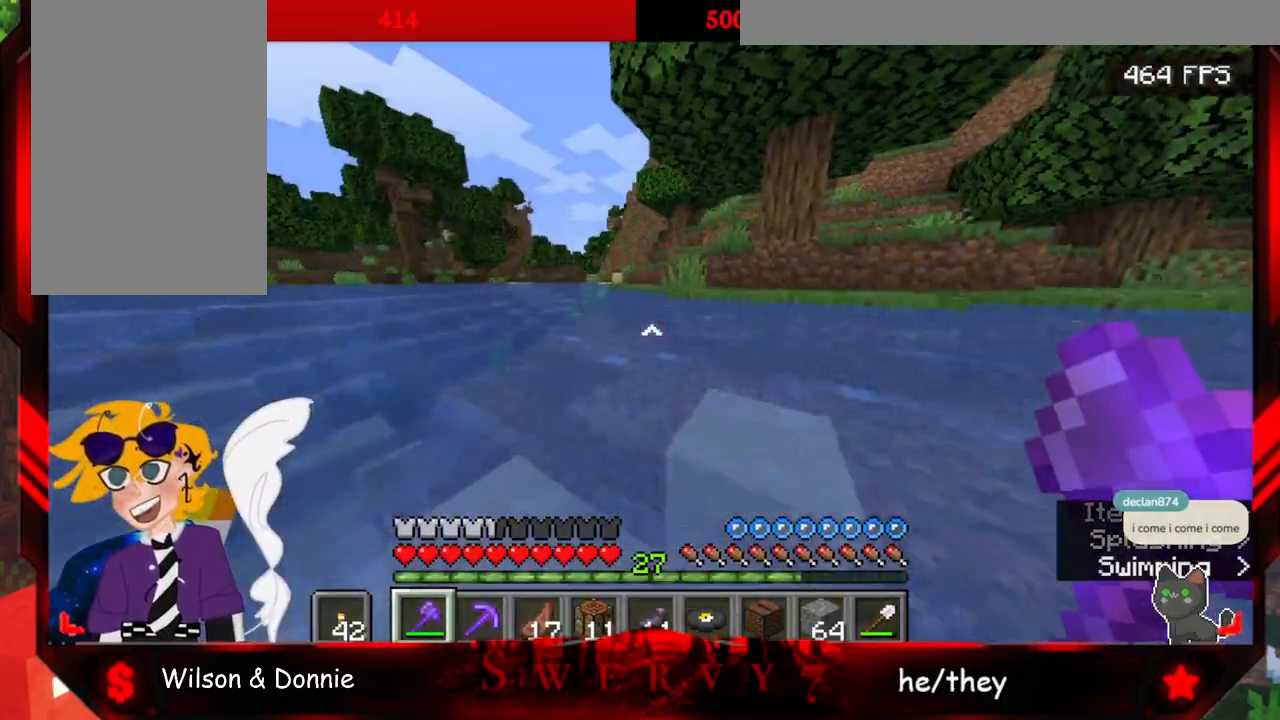
{"keys": ["space", "w"], "mouse": [], "events": []}
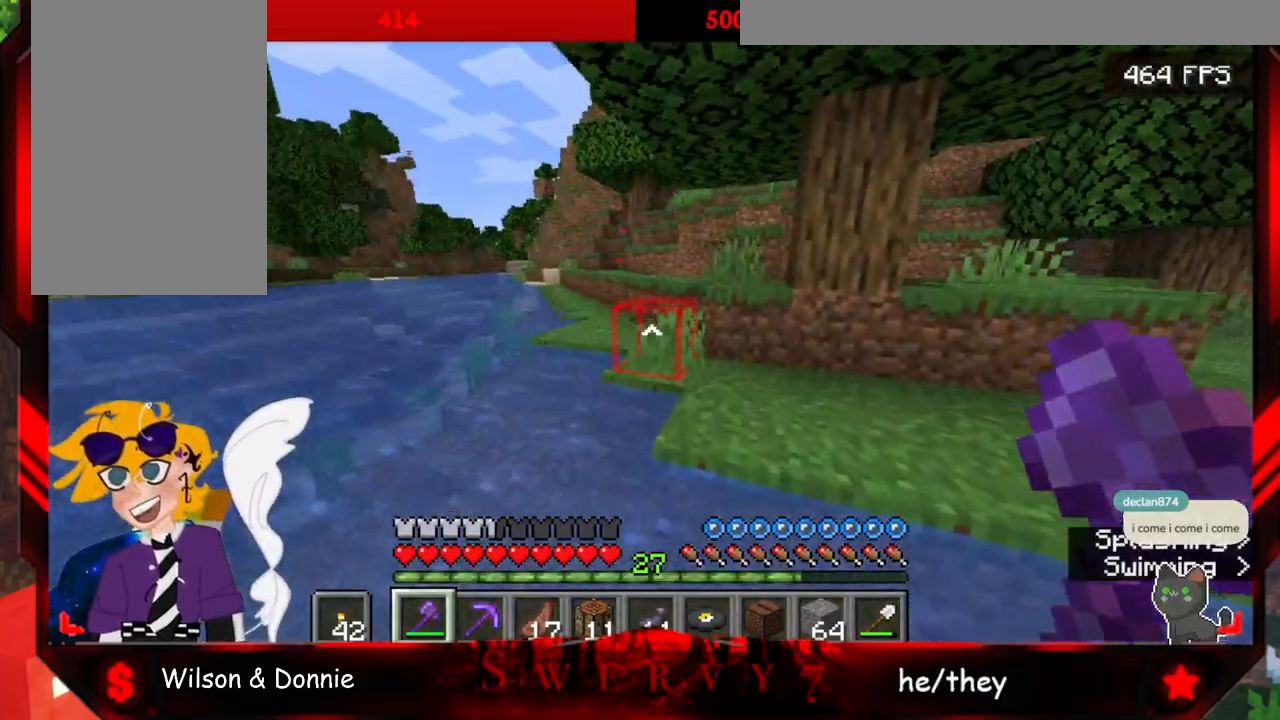
{"keys": ["space", "w"], "mouse": [], "events": []}
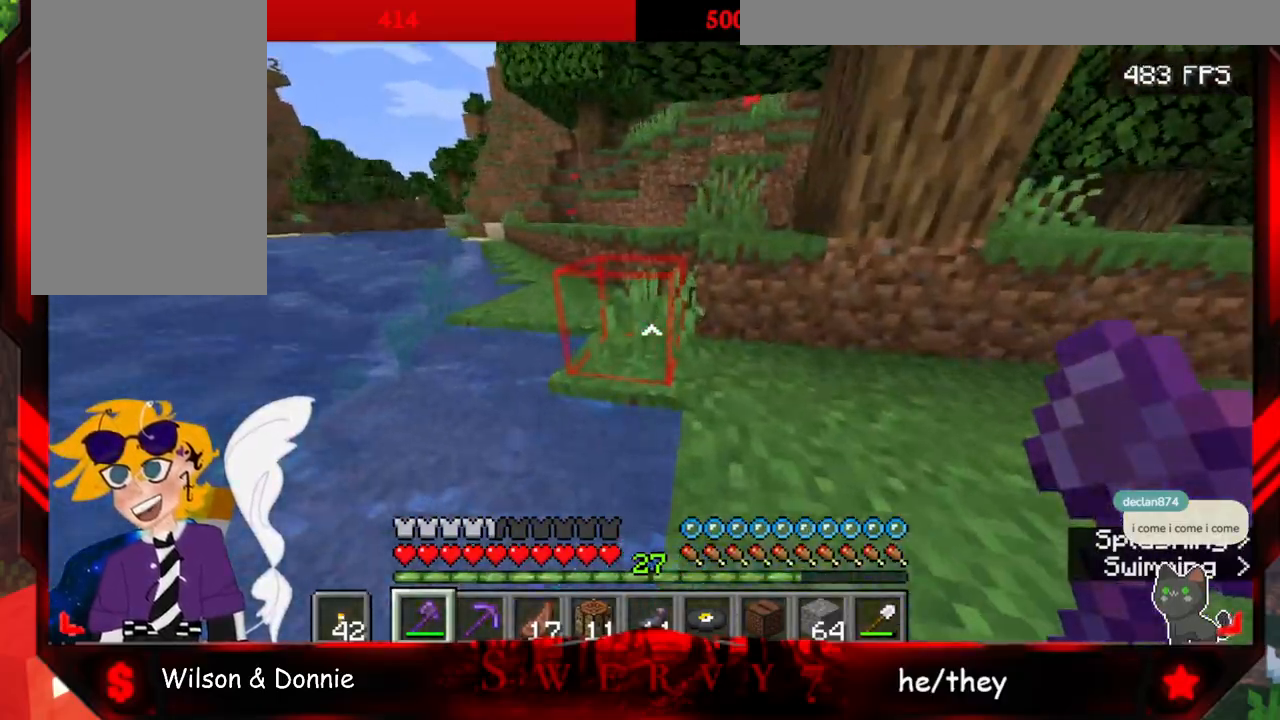
{"keys": ["space", "w"], "mouse": [], "events": []}
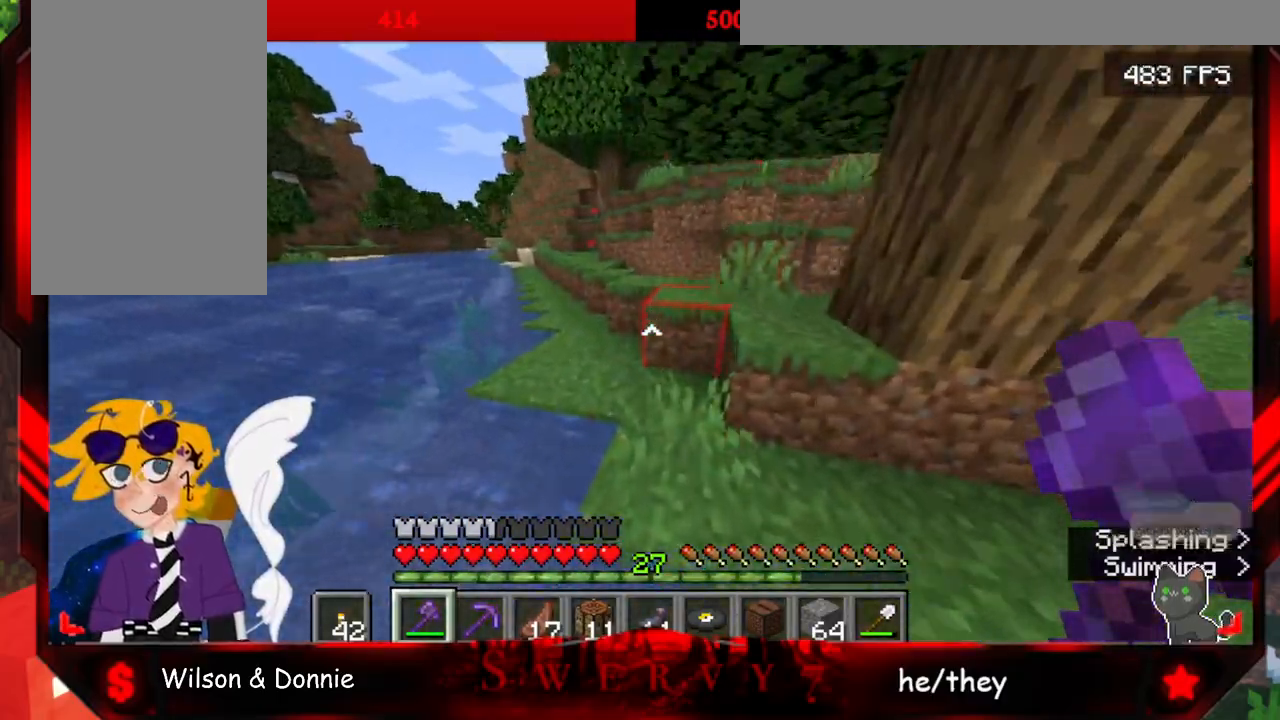
{"keys": ["space", "w"], "mouse": [], "events": []}
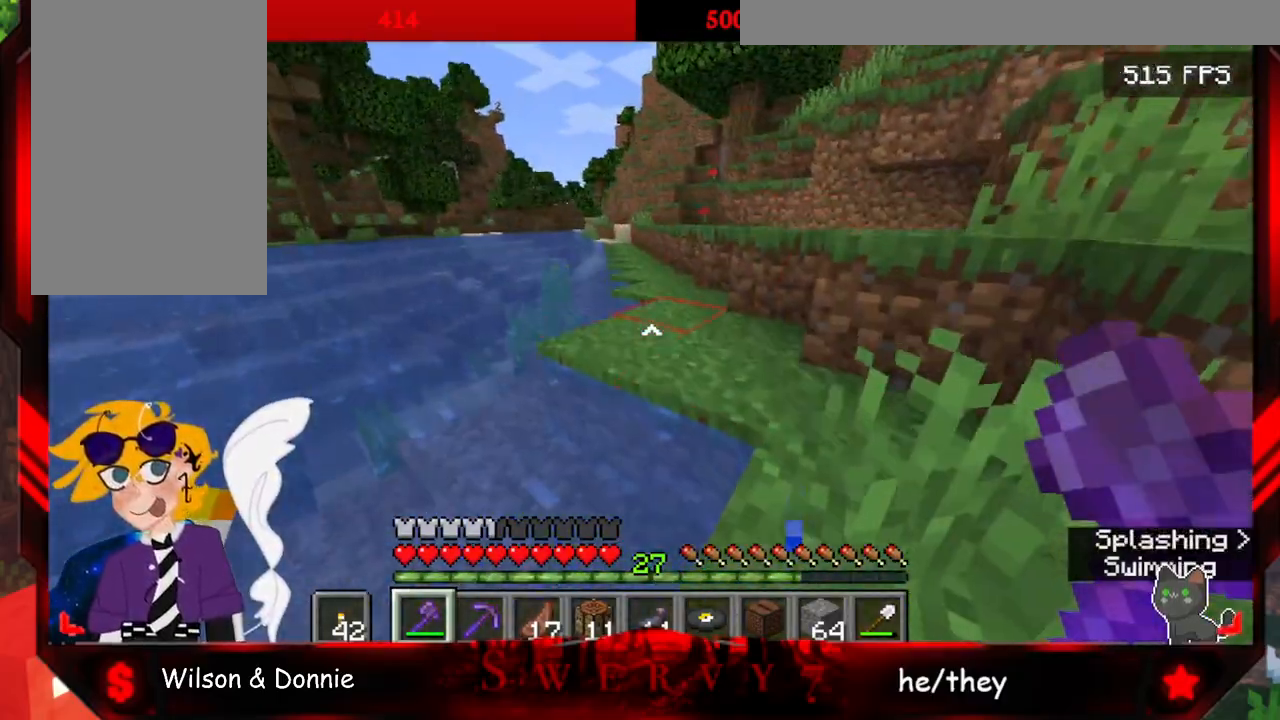
{"keys": ["space", "w"], "mouse": [], "events": []}